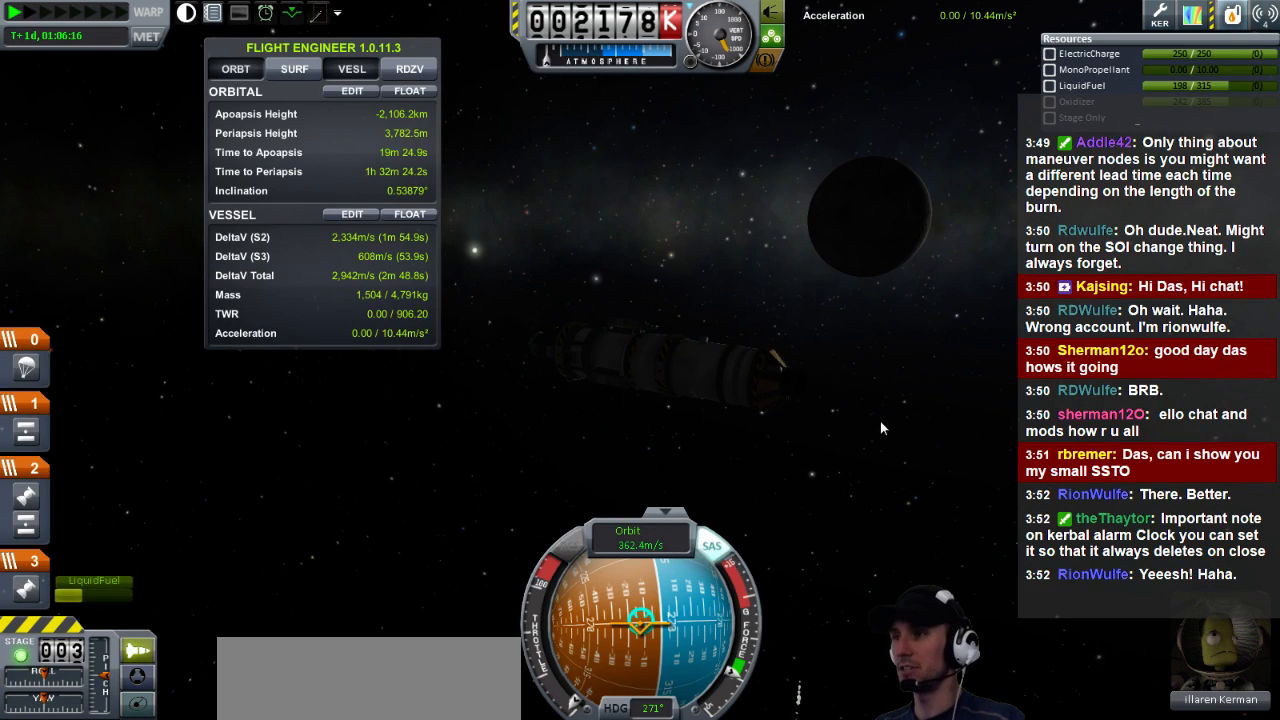
Gameplay with keyboard; each line is a JSON object with the keys held at the frame after it. "events" lists presses ("down") and releases ("up") of "a", "d", "e", "h", "i", "j", "k", "l", "n", "q", "s" and "w" between this image and that frame as [ms after this image, input, new state], when the widget could be followed in between. No other keys are recorded. Mouse input is not recorded.
{"keys": ["a"], "events": [[400, "a", "down"]]}
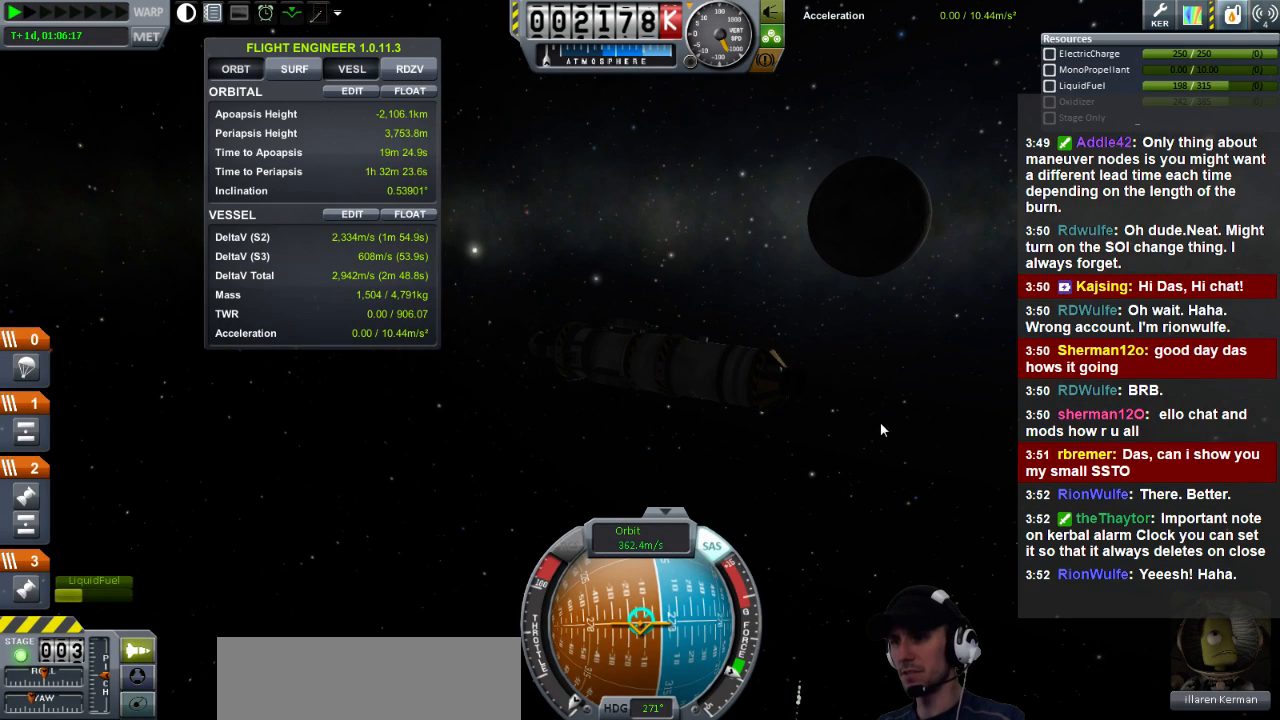
{"keys": ["a"], "events": []}
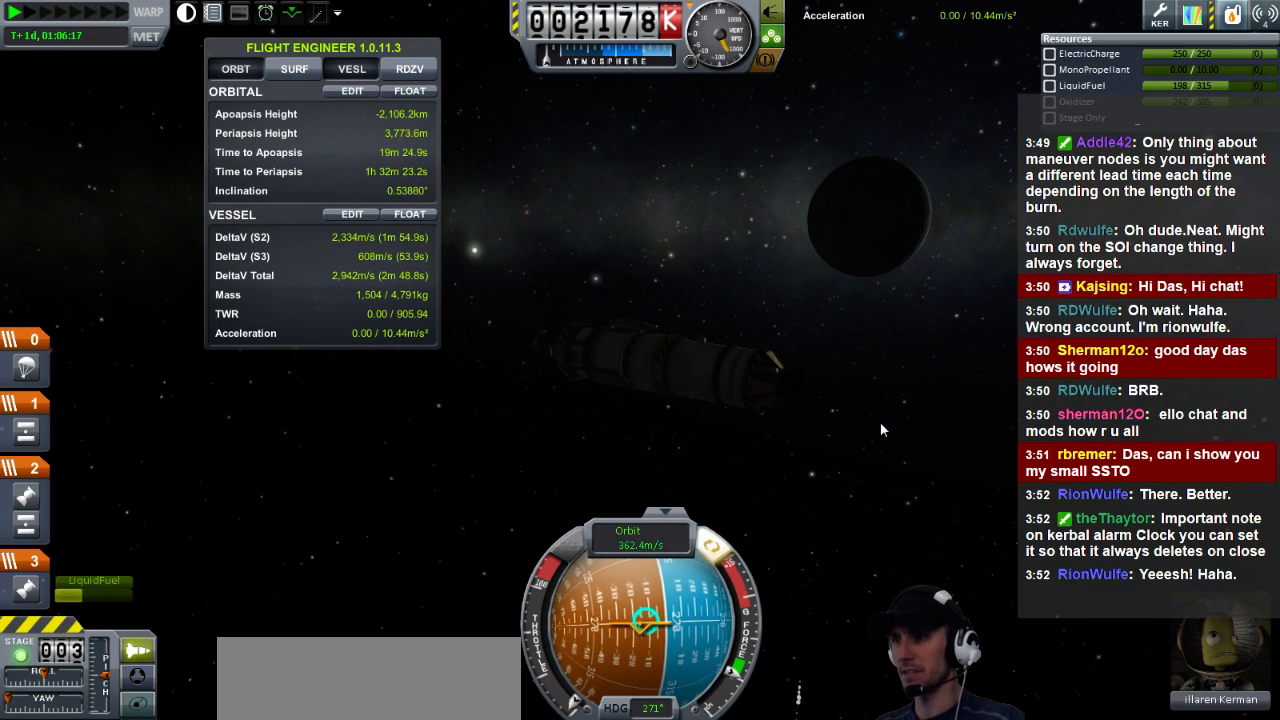
{"keys": ["d"], "events": [[40, "a", "up"], [120, "d", "down"]]}
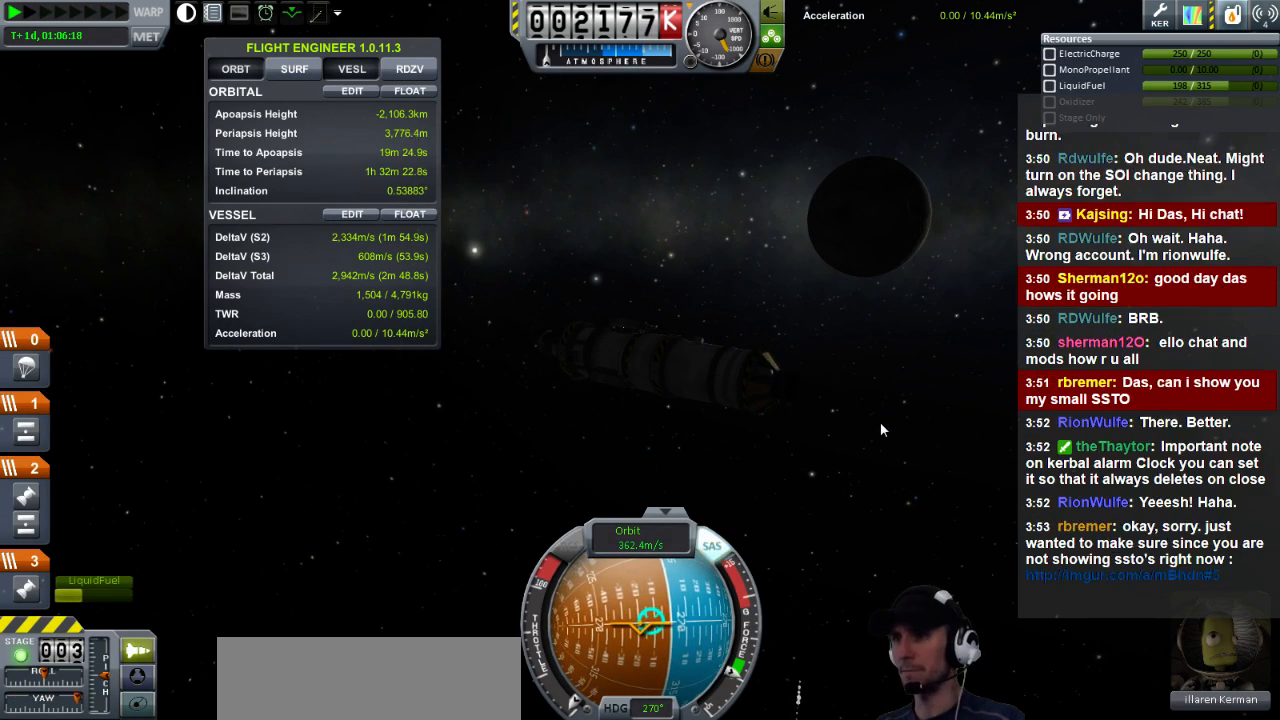
{"keys": ["d"], "events": []}
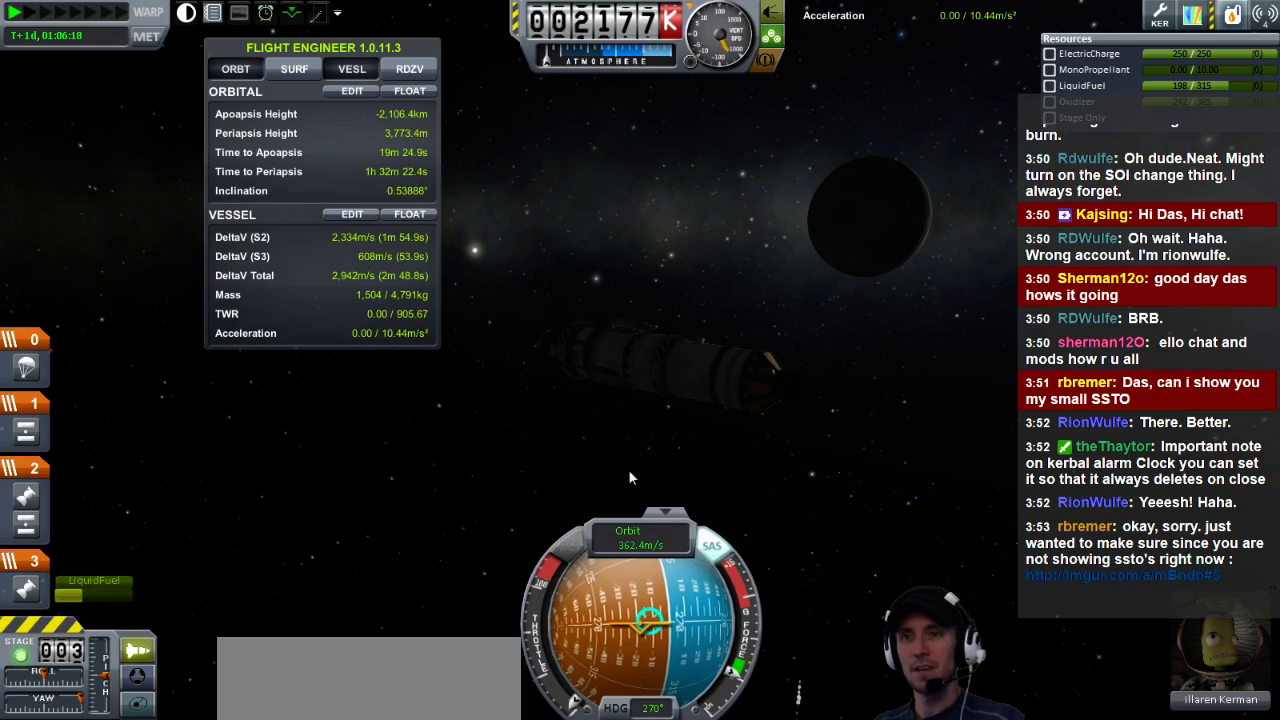
{"keys": ["d"], "events": []}
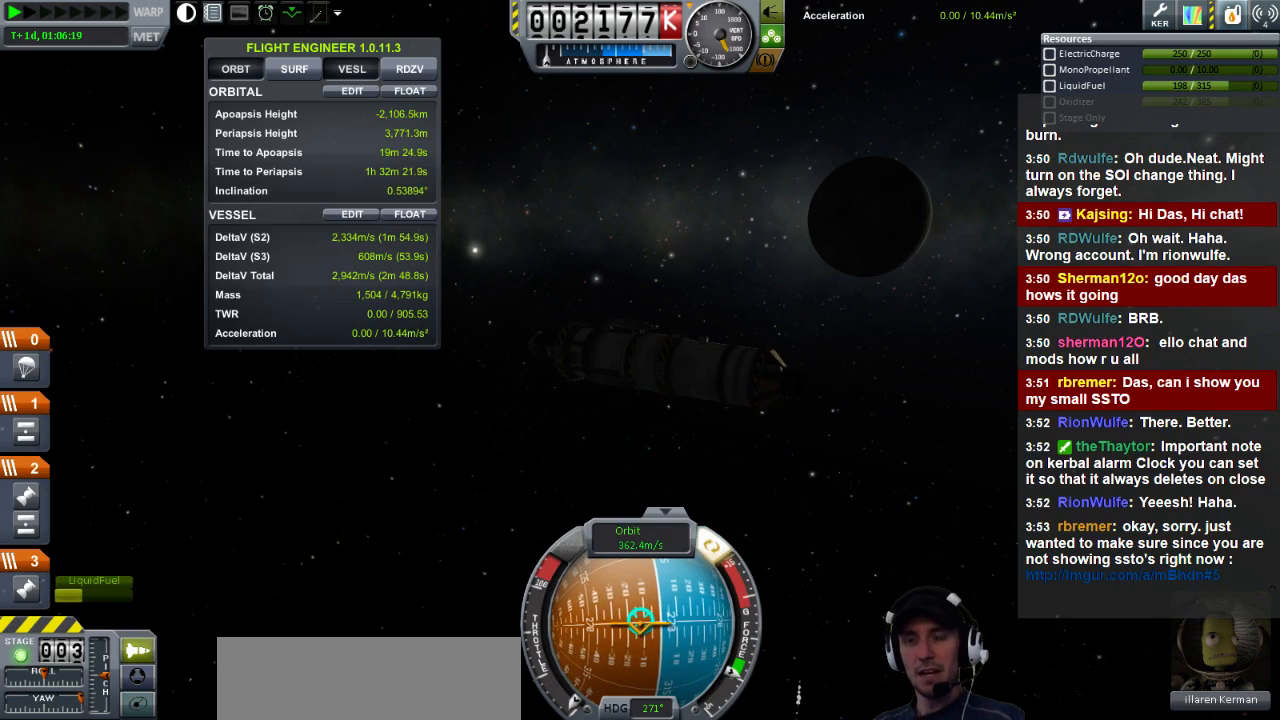
{"keys": [], "events": [[480, "d", "up"]]}
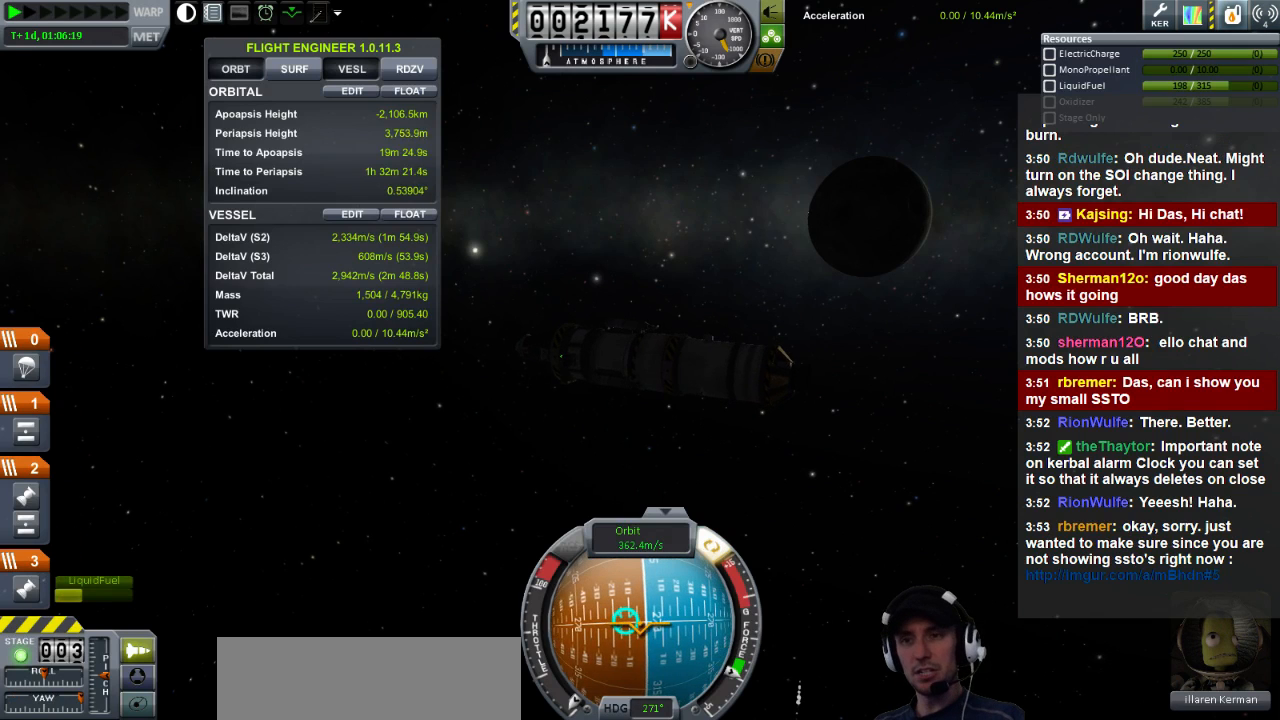
{"keys": [], "events": []}
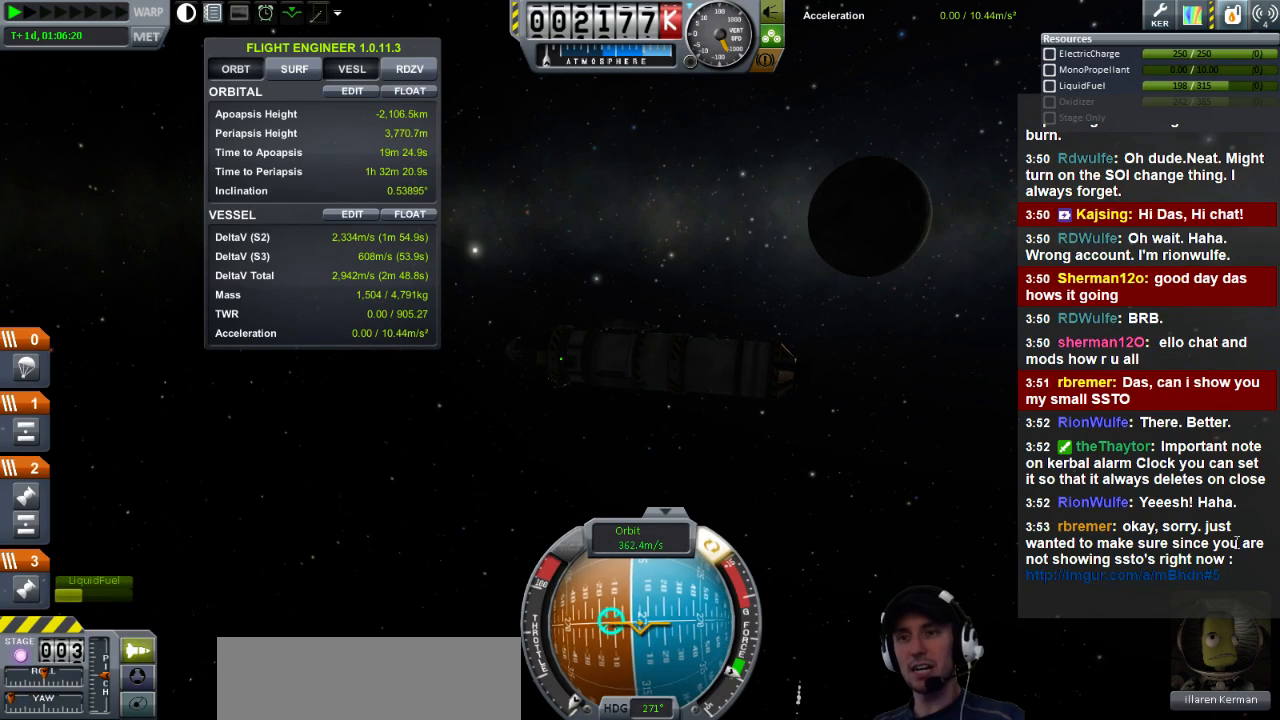
{"keys": [], "events": []}
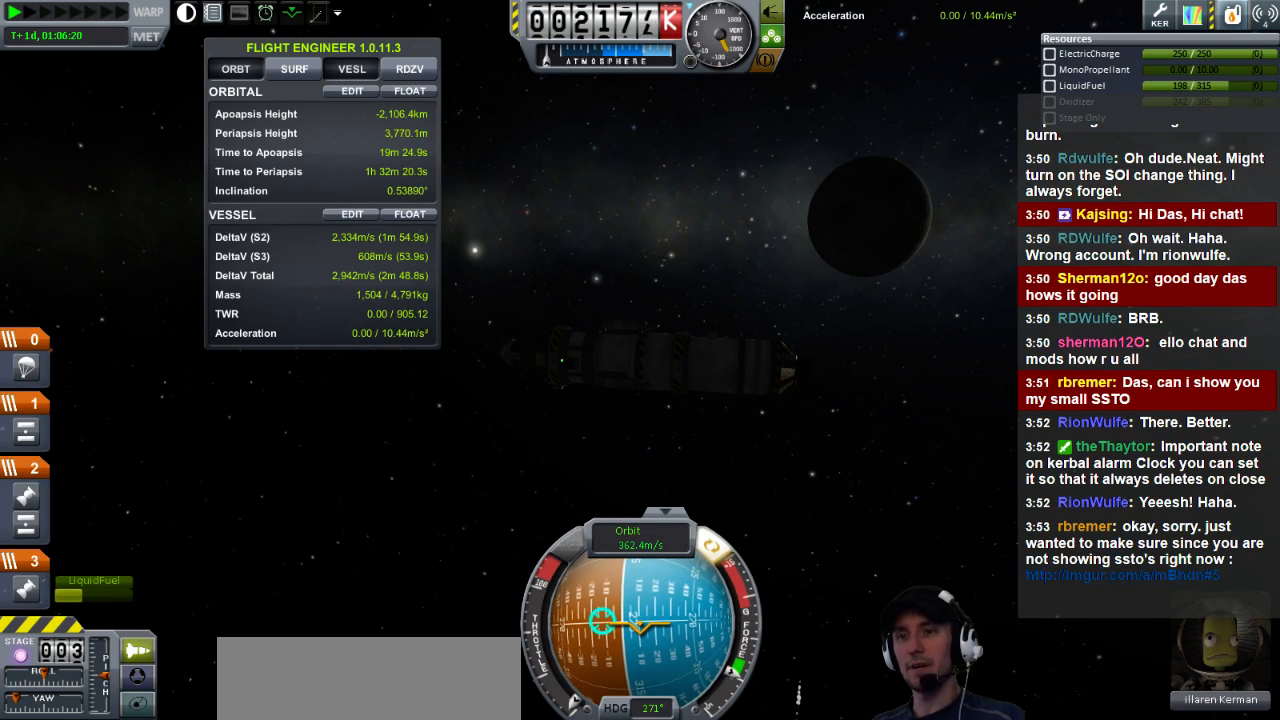
{"keys": [], "events": []}
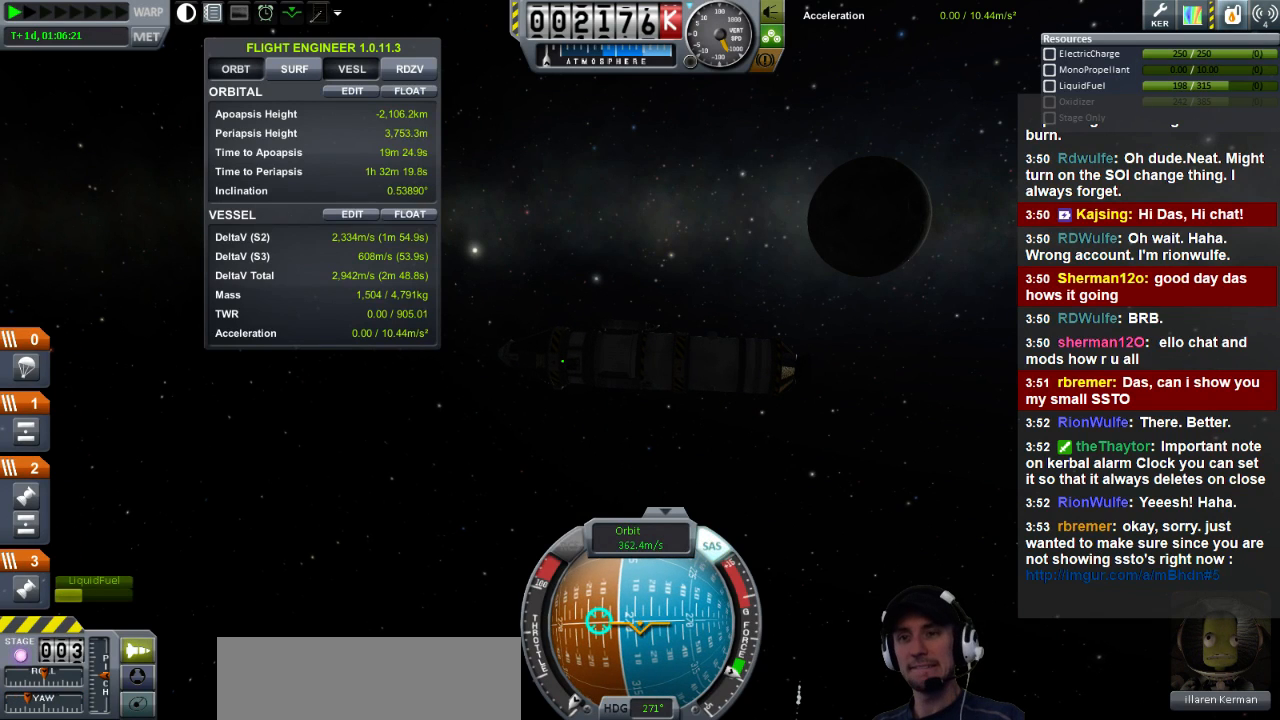
{"keys": [], "events": []}
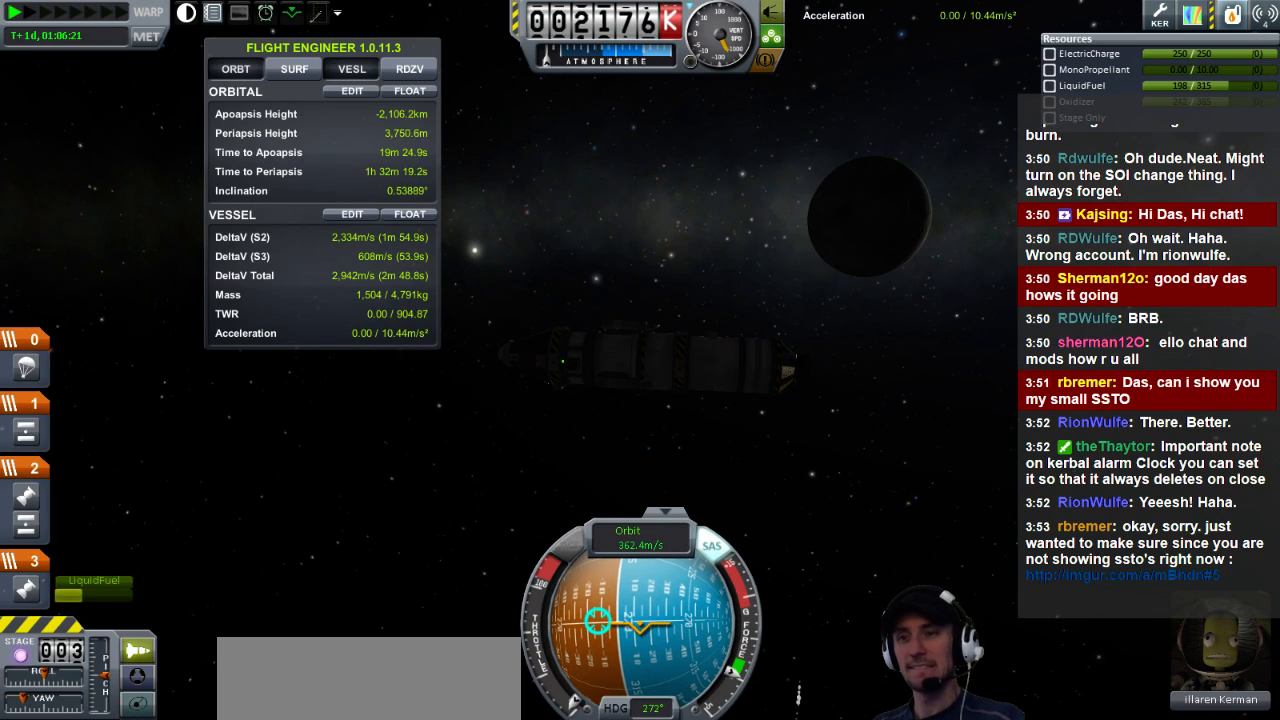
{"keys": ["d"], "events": [[520, "d", "down"]]}
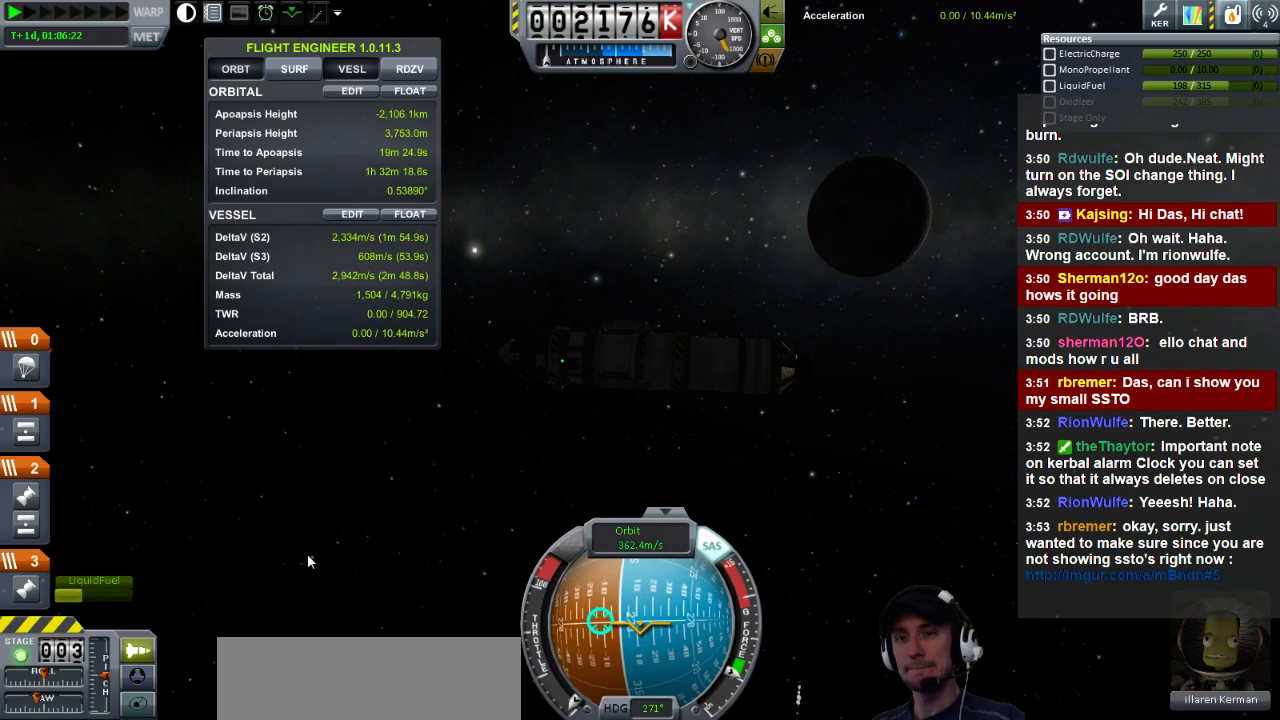
{"keys": [], "events": [[400, "d", "up"]]}
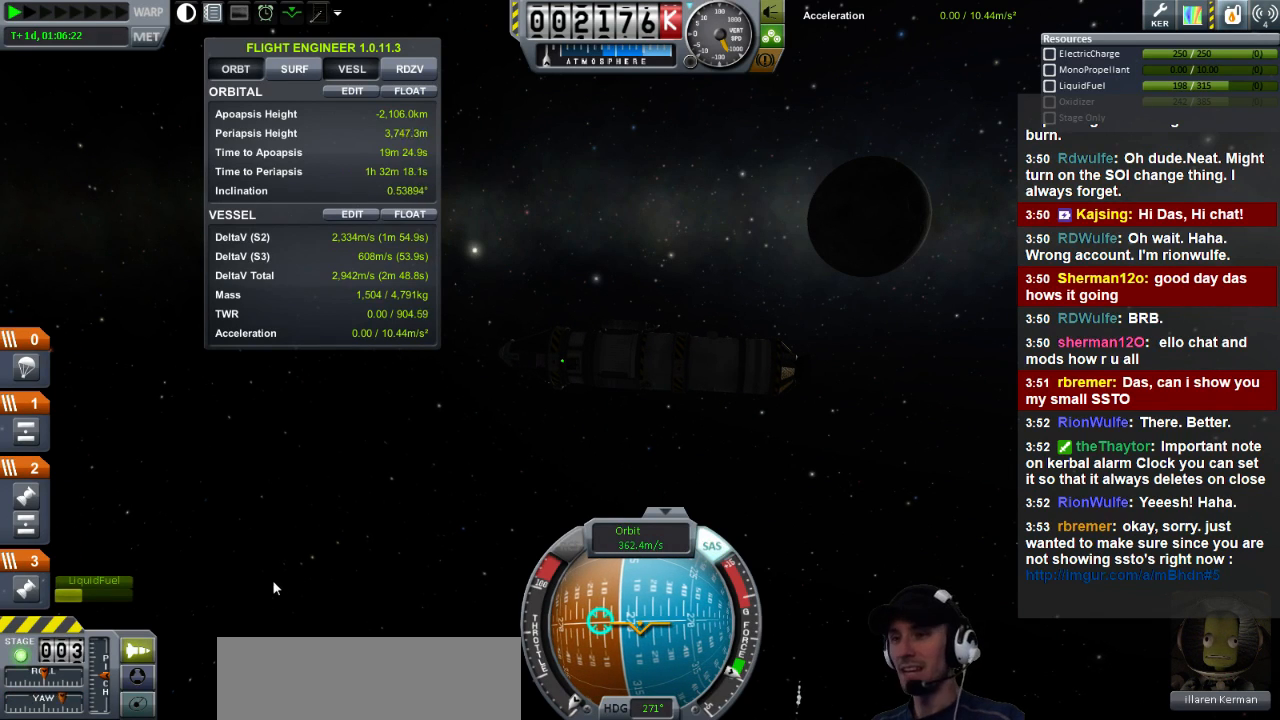
{"keys": [], "events": []}
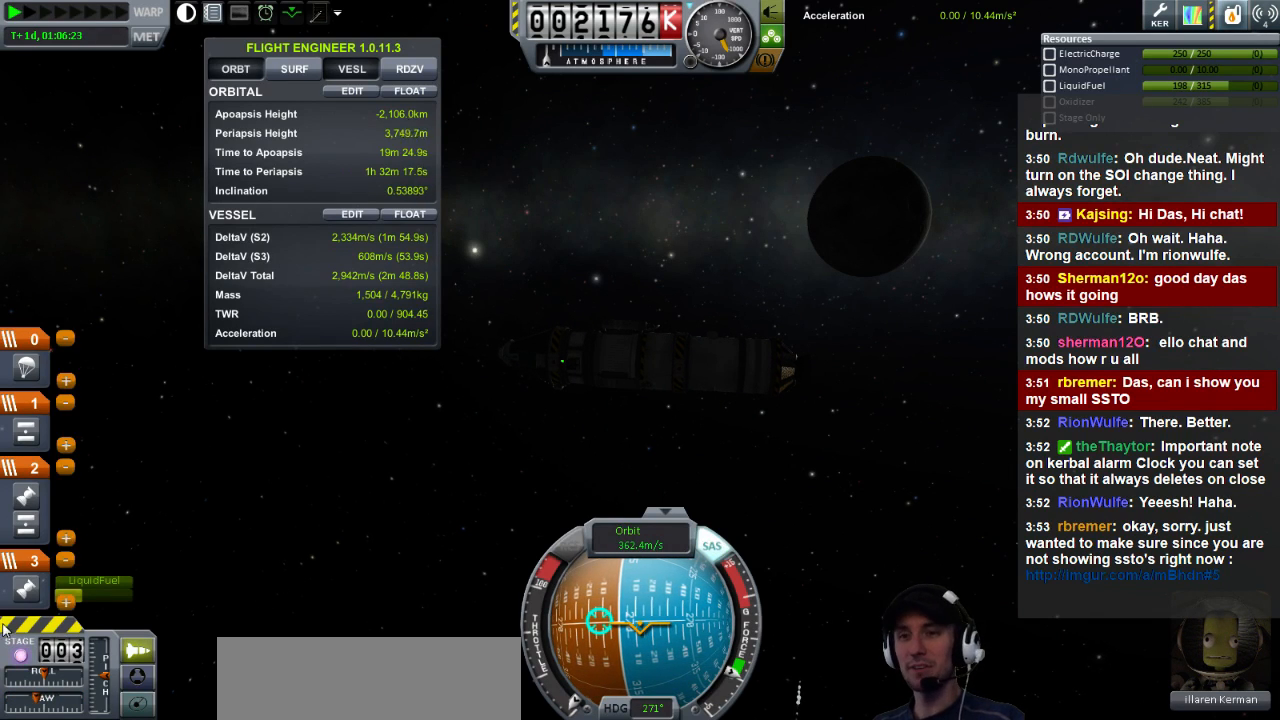
{"keys": ["d"], "events": [[200, "d", "down"]]}
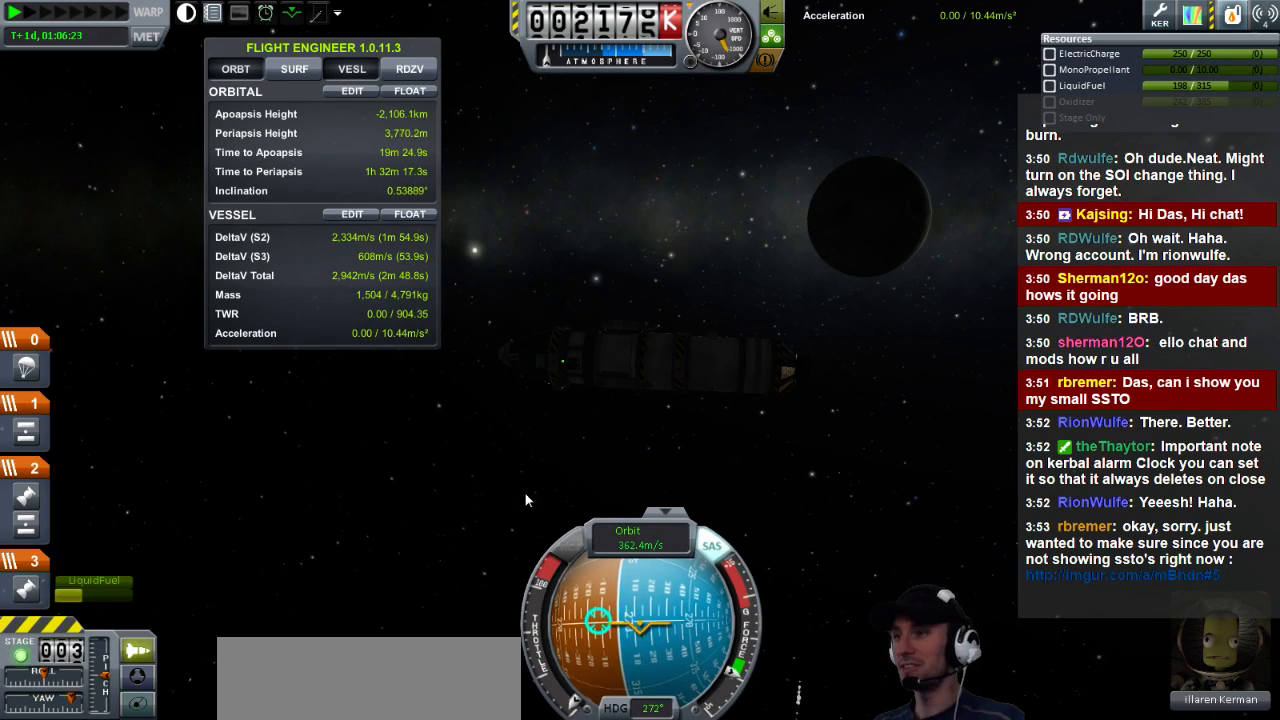
{"keys": ["d"], "events": []}
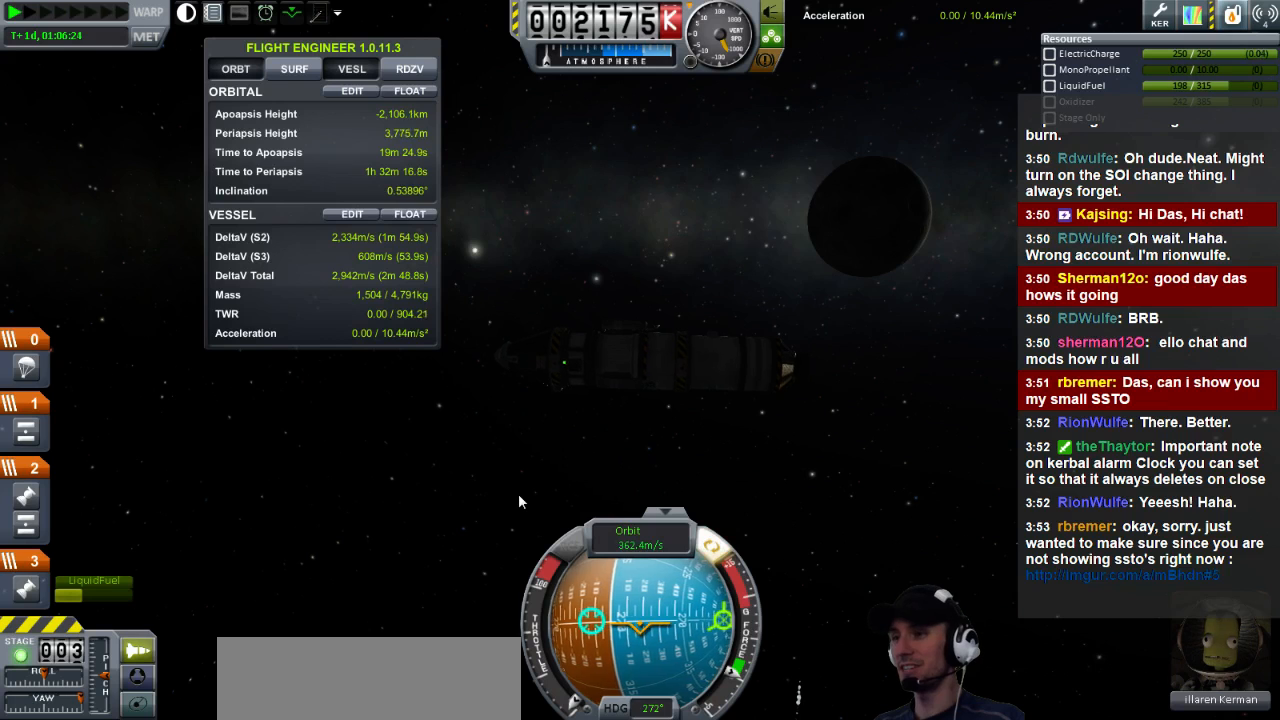
{"keys": ["d", "s"], "events": [[480, "s", "down"]]}
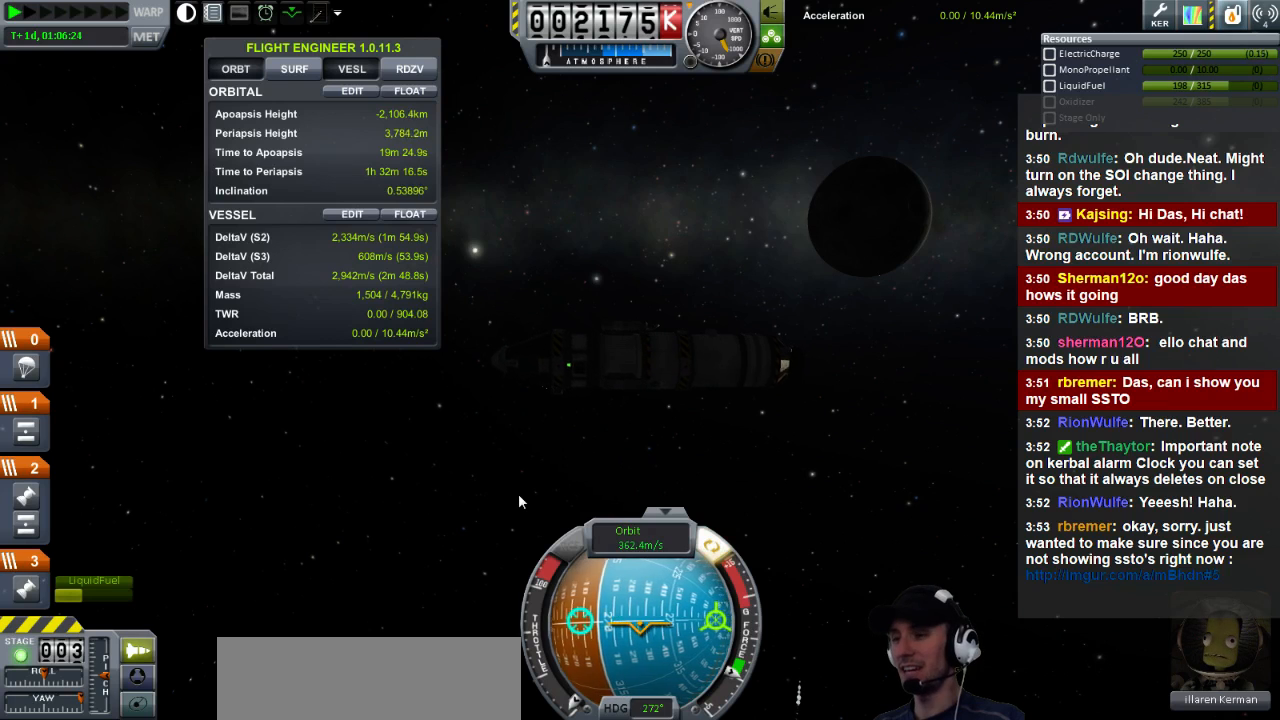
{"keys": [], "events": [[120, "s", "up"], [320, "d", "up"]]}
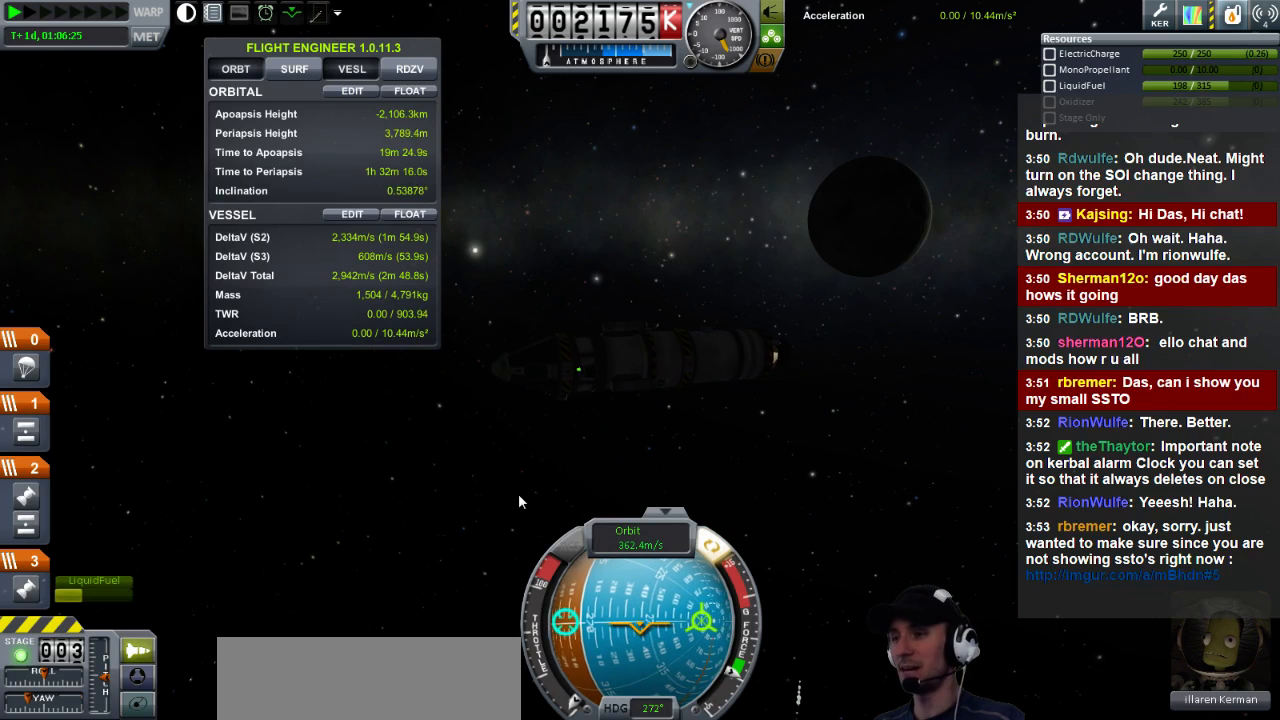
{"keys": [], "events": []}